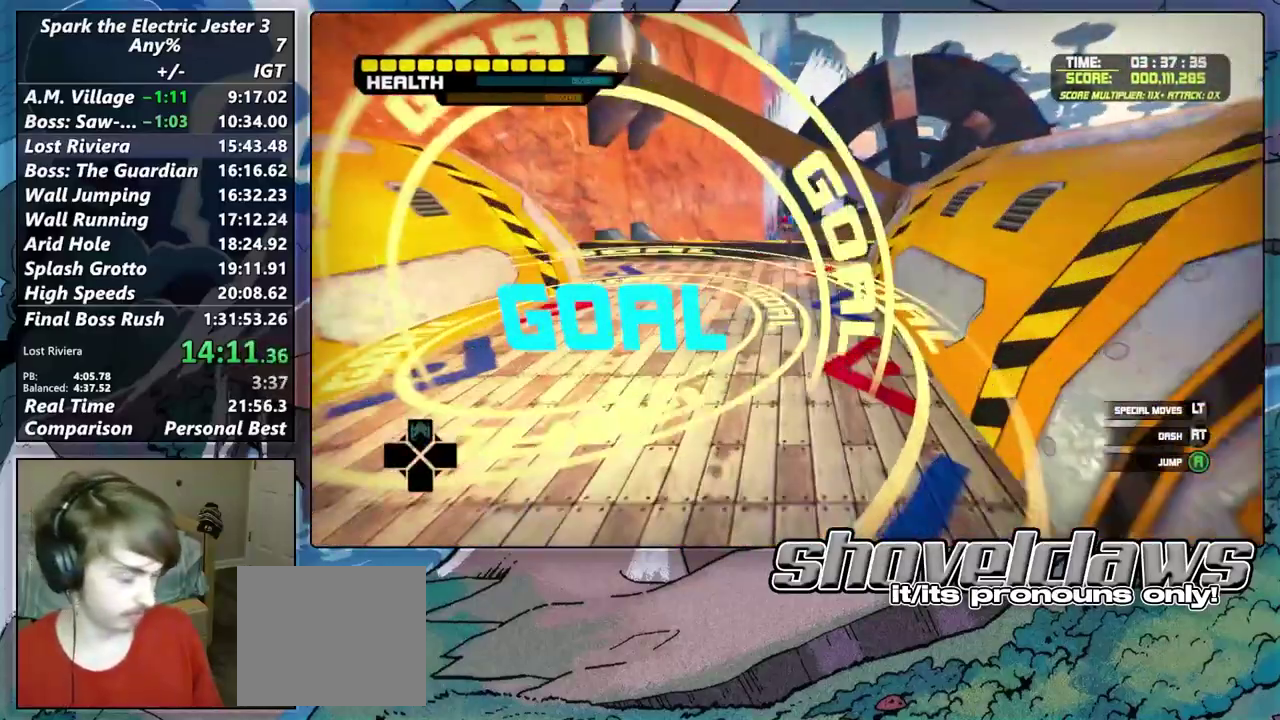
Gameplay with a controller (PlayStation layout); each line is a JSON object with the inputs held at the frame after it. "events" lists button and stick changes between this image and that frame as [ms after this image, input, new state], when the widget could be followed in between.
{"buttons": [], "left_stick": "center", "right_stick": "center", "events": [[17, "left_stick", "up"], [233, "left_stick", "center"]]}
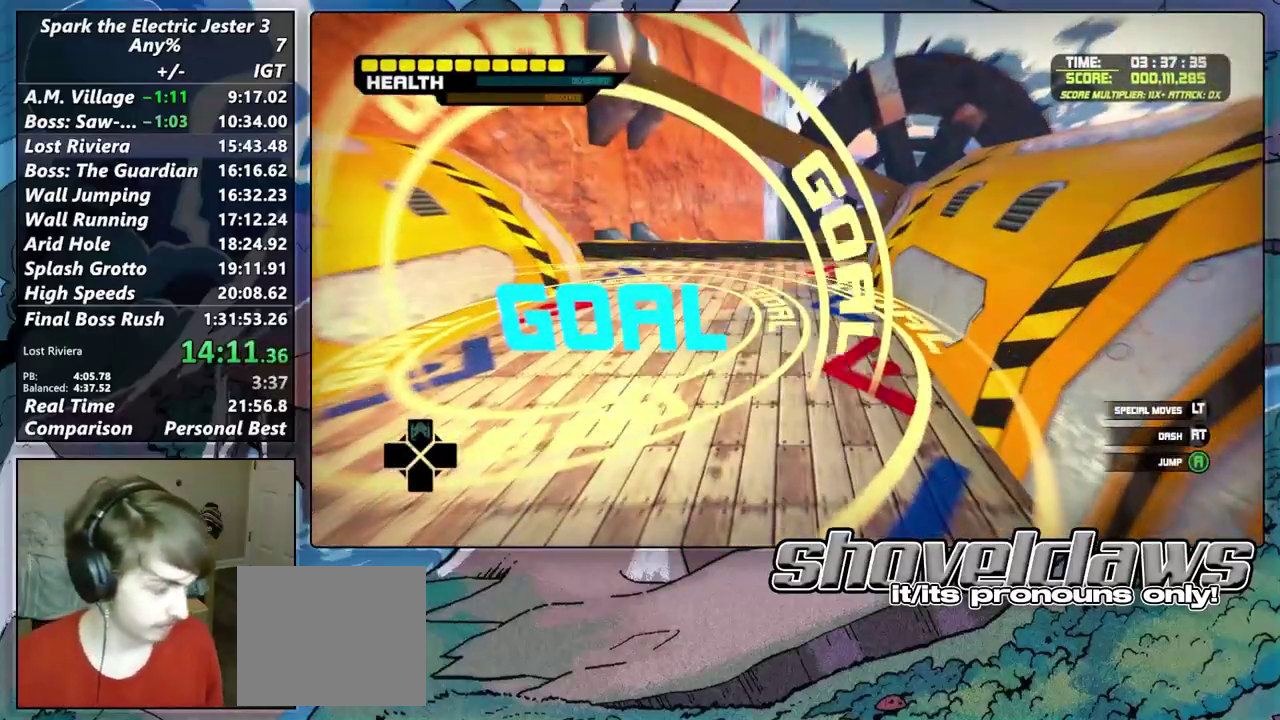
{"buttons": [], "left_stick": "center", "right_stick": "center", "events": []}
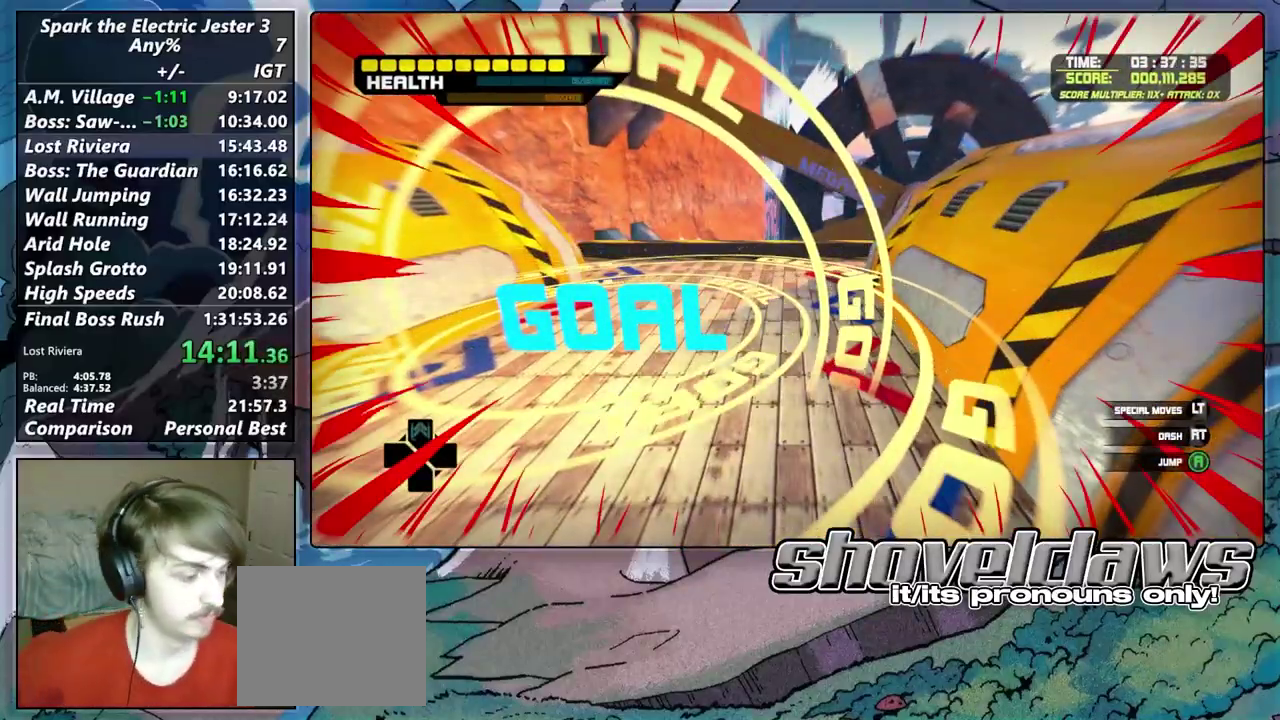
{"buttons": [], "left_stick": "center", "right_stick": "center", "events": []}
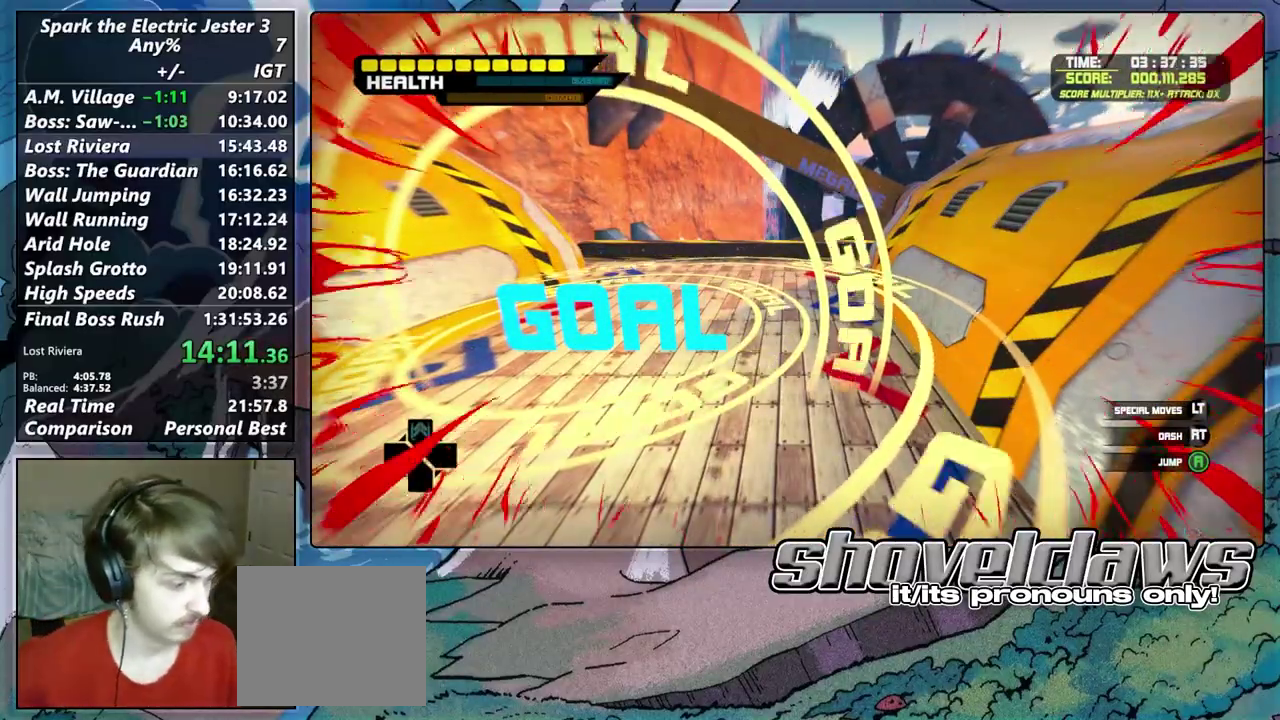
{"buttons": [], "left_stick": "center", "right_stick": "center", "events": []}
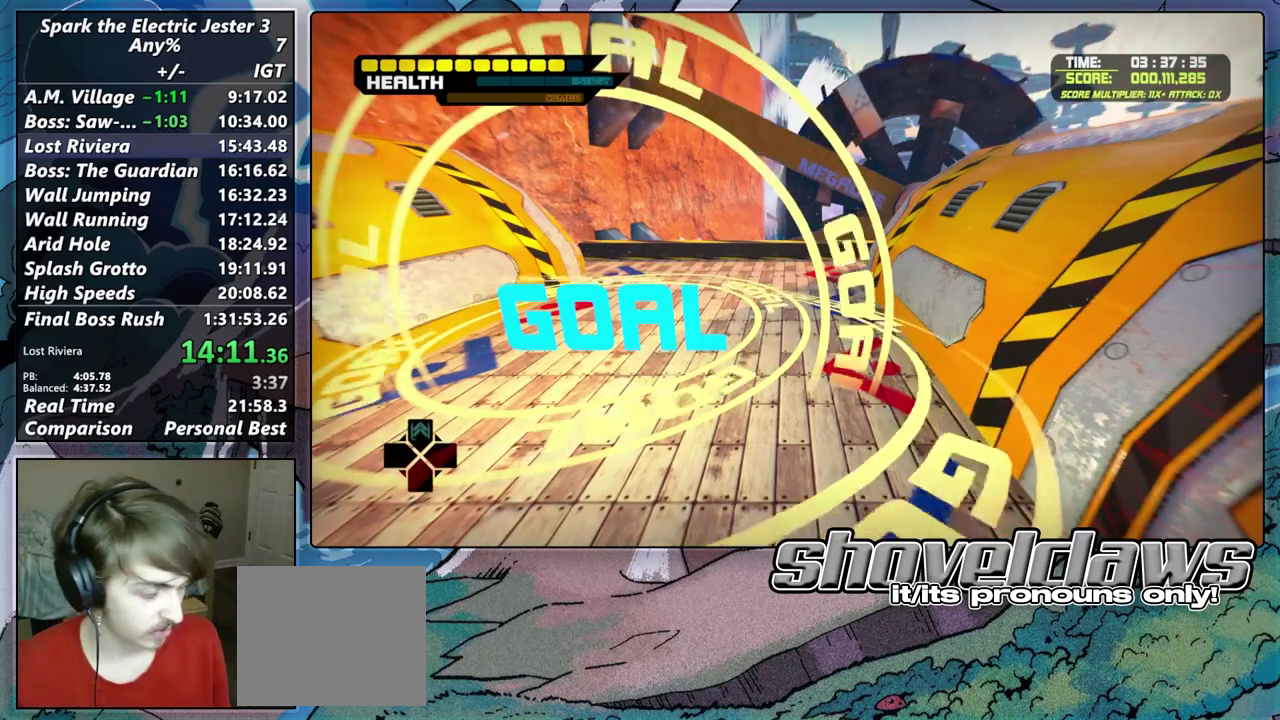
{"buttons": [], "left_stick": "center", "right_stick": "center", "events": []}
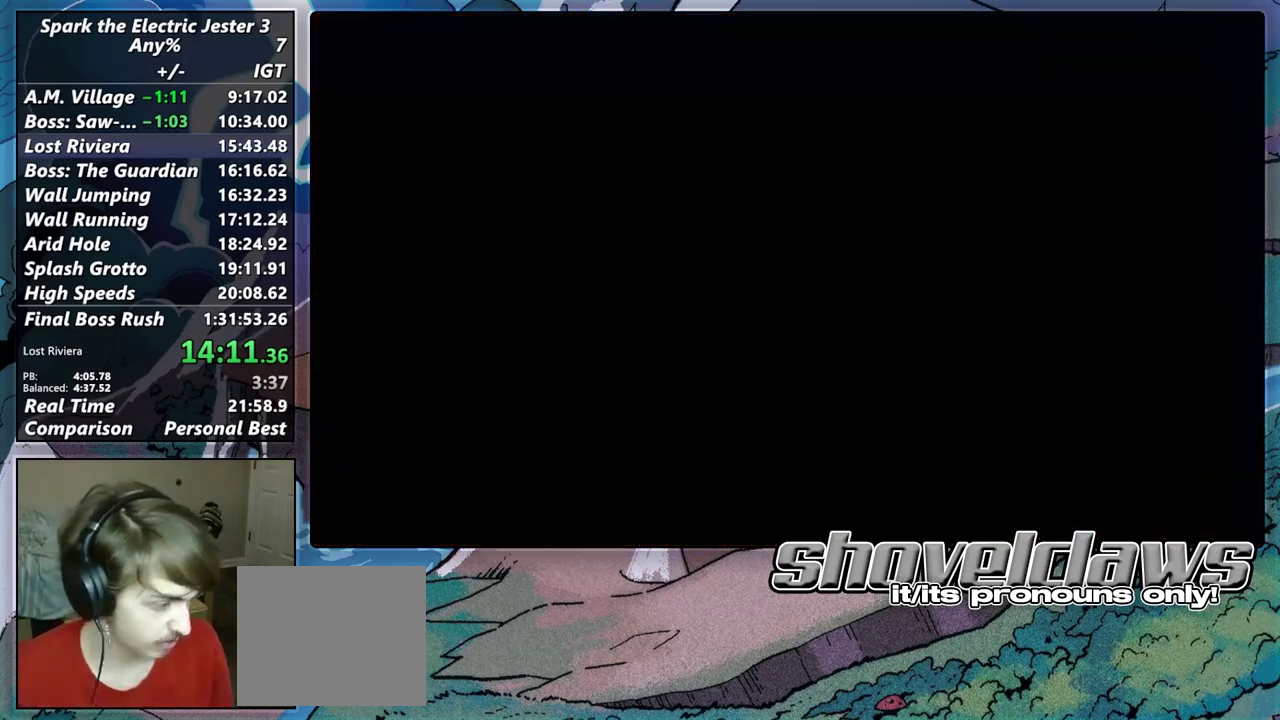
{"buttons": [], "left_stick": "center", "right_stick": "center", "events": []}
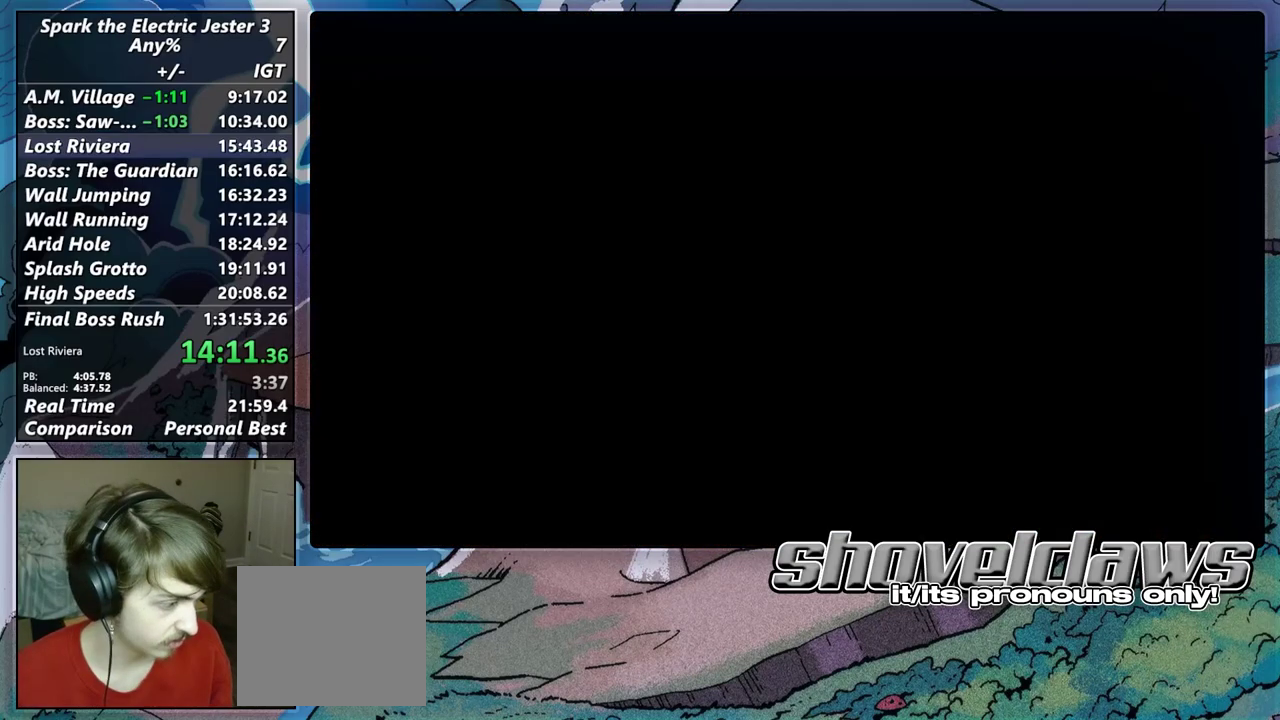
{"buttons": [], "left_stick": "center", "right_stick": "center", "events": []}
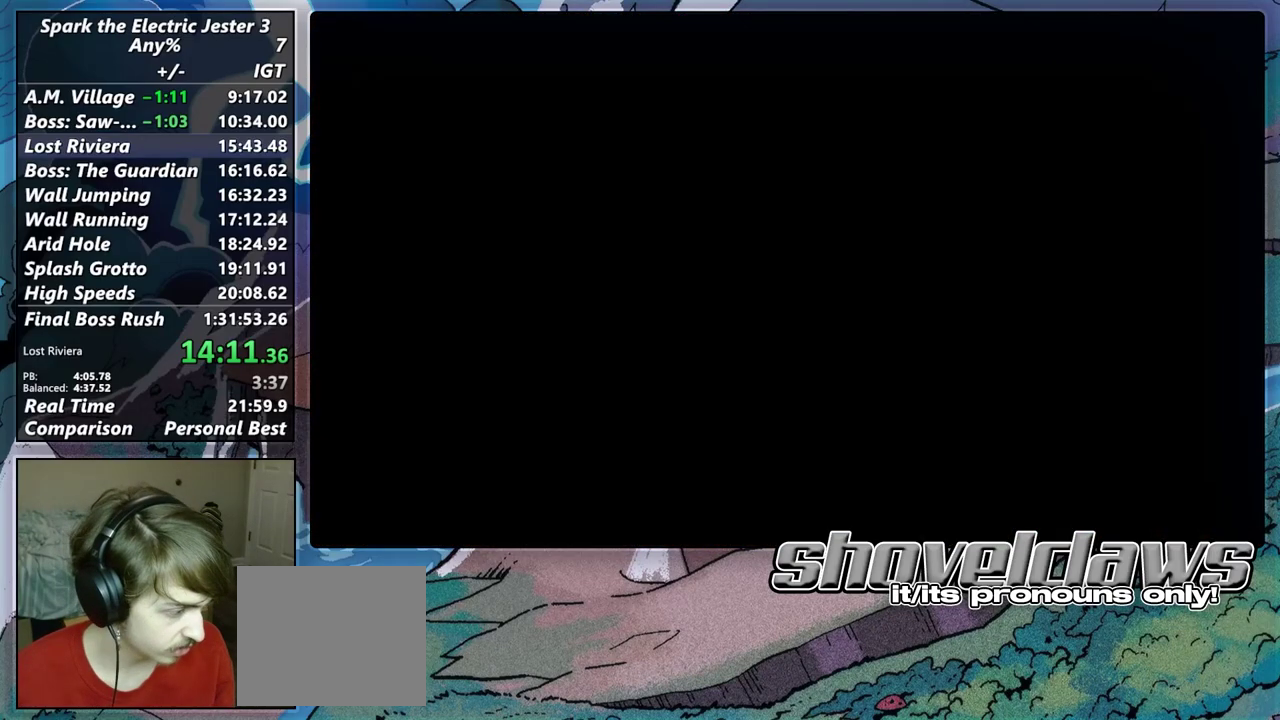
{"buttons": [], "left_stick": "center", "right_stick": "center", "events": []}
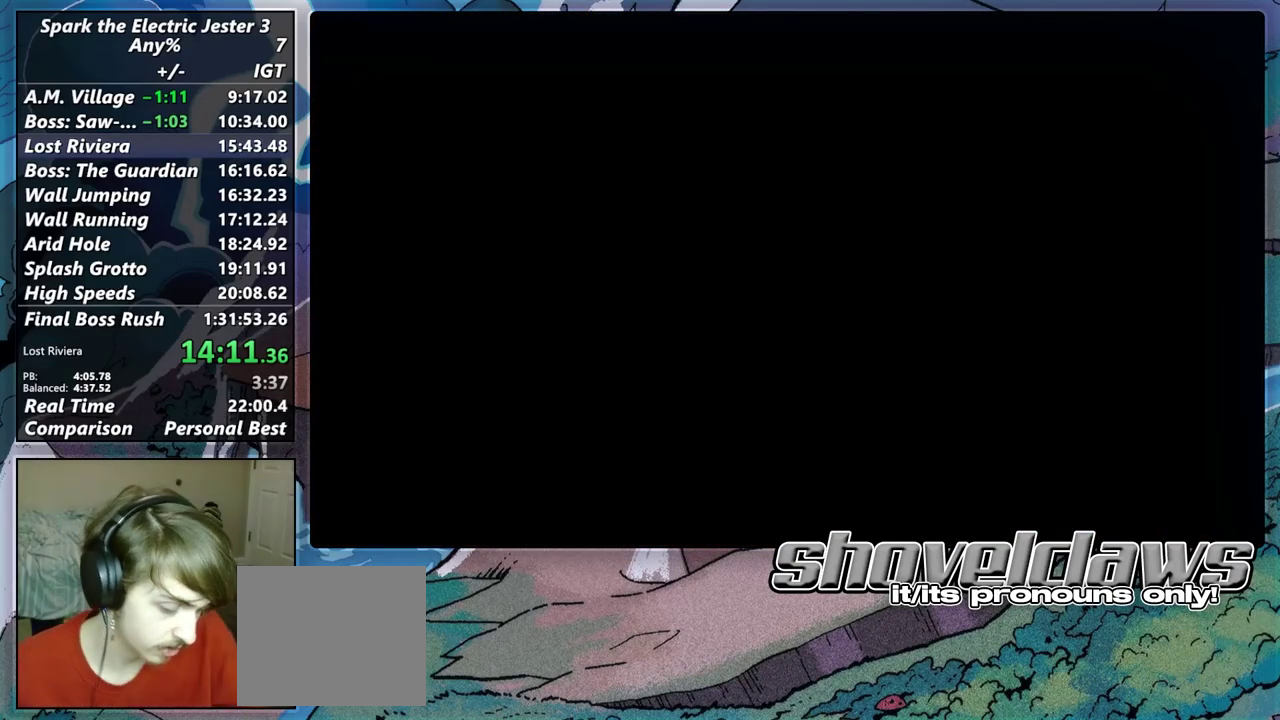
{"buttons": [], "left_stick": "center", "right_stick": "center", "events": []}
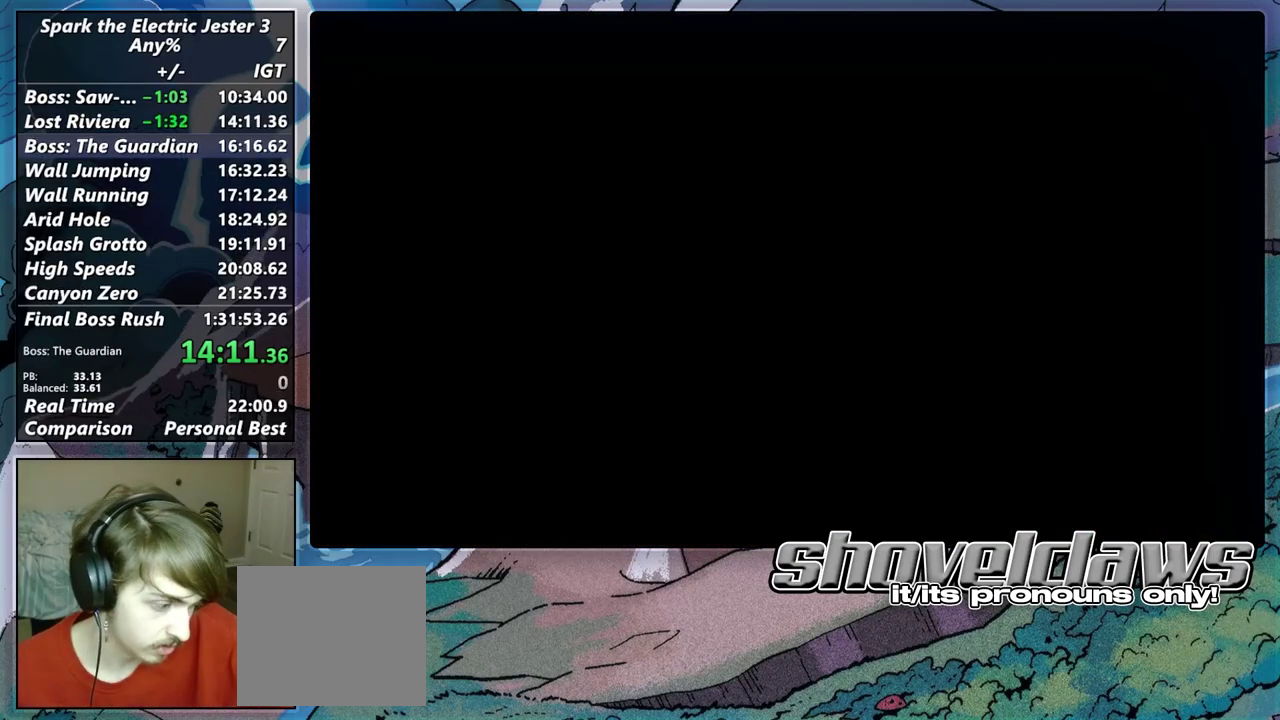
{"buttons": [], "left_stick": "center", "right_stick": "center", "events": []}
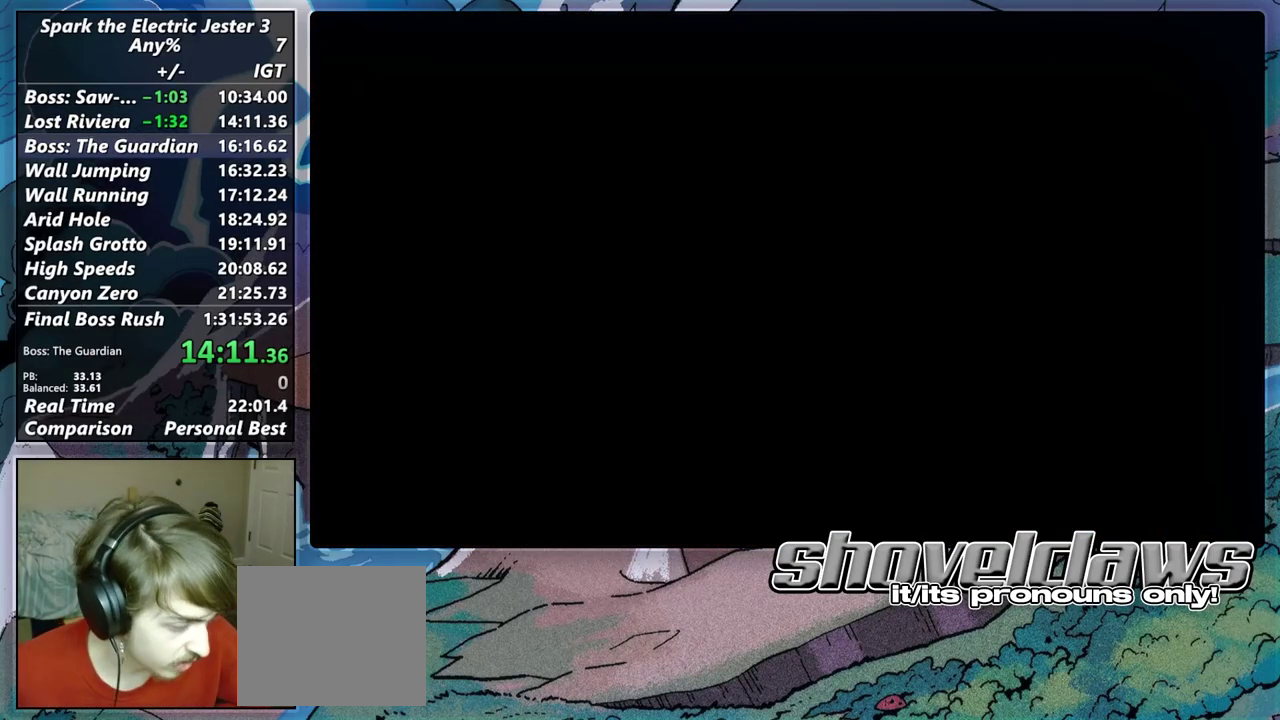
{"buttons": ["CROSS"], "left_stick": "center", "right_stick": "center", "events": [[317, "CROSS", "down"], [417, "CROSS", "up"], [483, "CROSS", "down"]]}
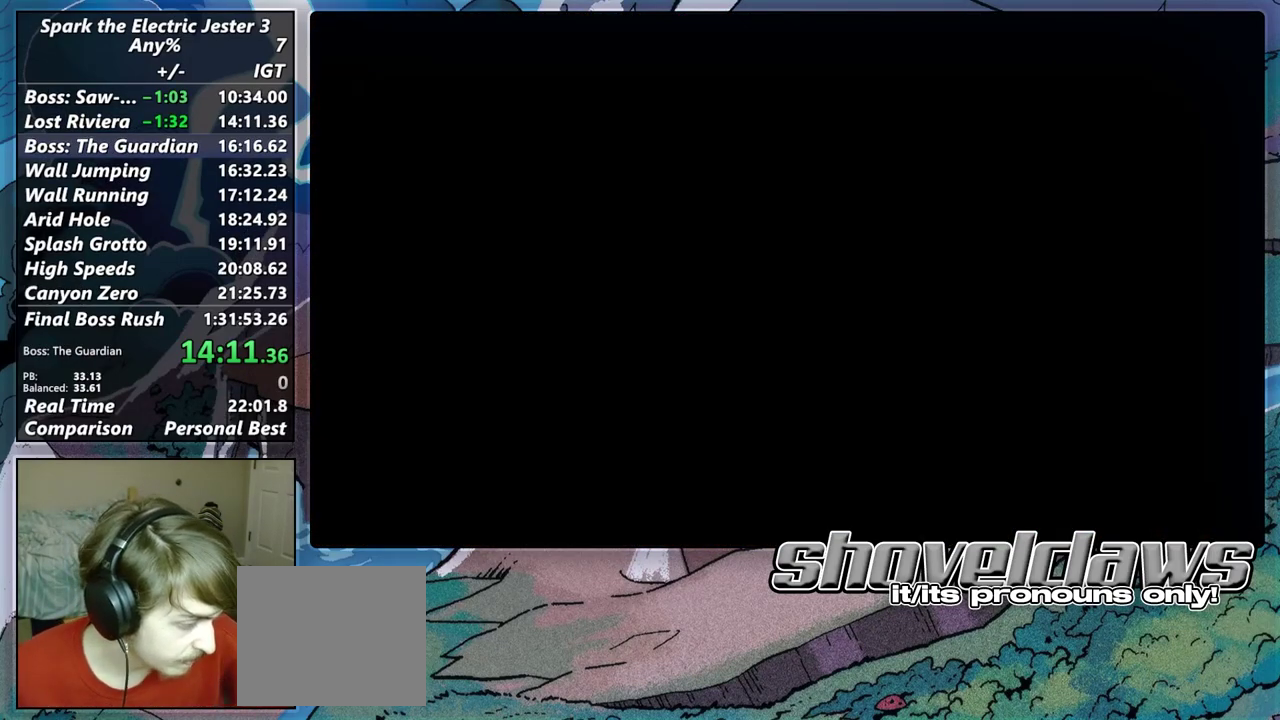
{"buttons": ["CROSS"], "left_stick": "center", "right_stick": "center", "events": [[67, "CROSS", "up"], [167, "CROSS", "down"], [233, "CROSS", "up"], [317, "CROSS", "down"], [383, "CROSS", "up"], [483, "CROSS", "down"]]}
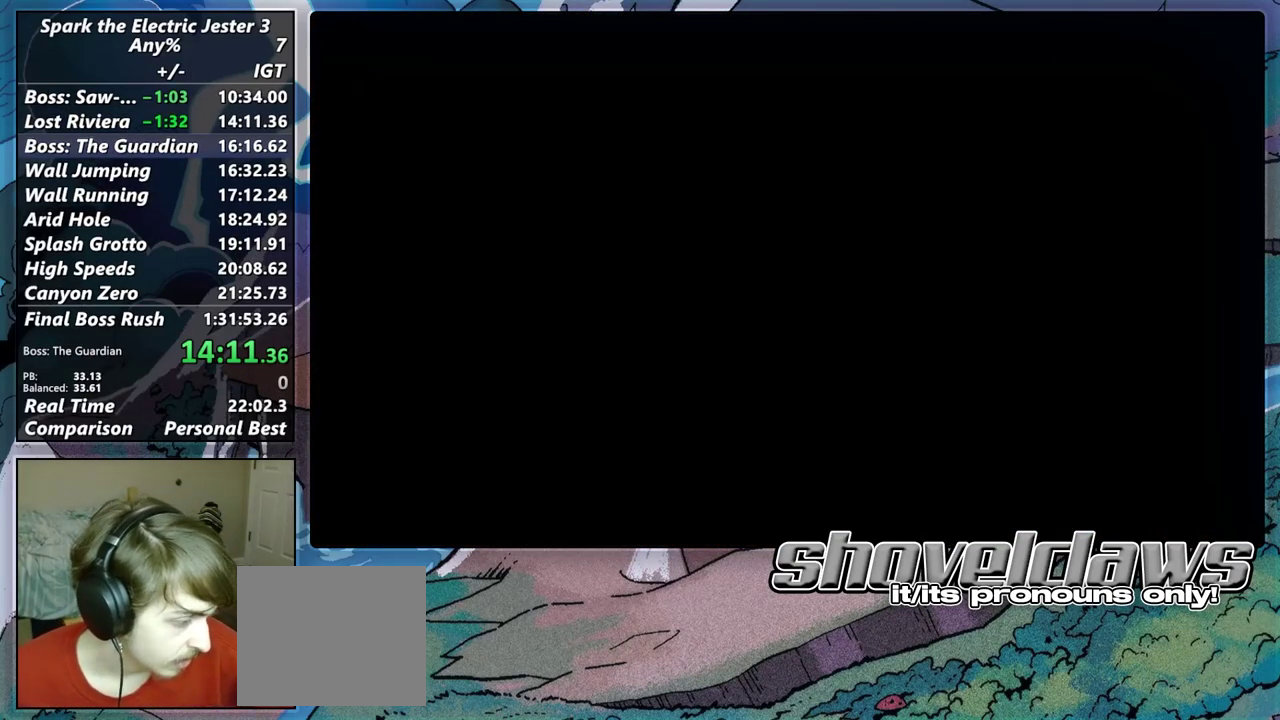
{"buttons": ["CROSS"], "left_stick": "center", "right_stick": "center", "events": [[67, "CROSS", "up"], [167, "CROSS", "down"], [233, "CROSS", "up"], [350, "CROSS", "down"], [400, "CROSS", "up"], [500, "CROSS", "down"]]}
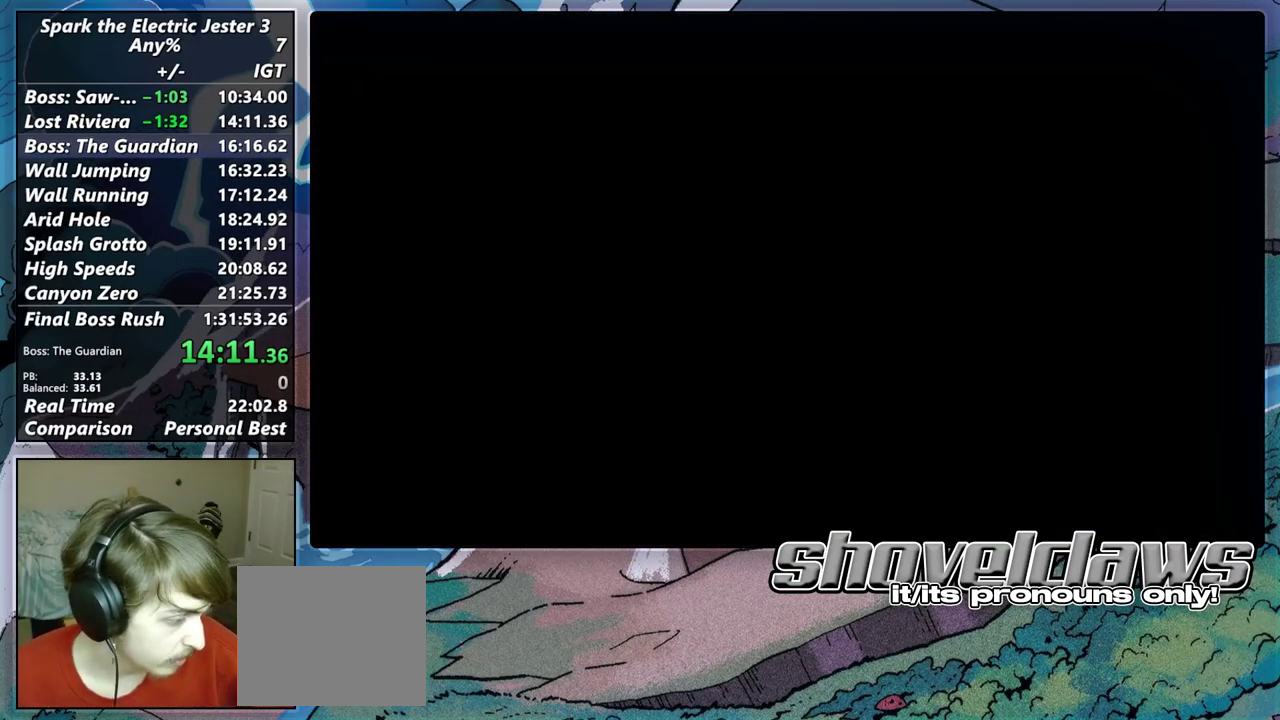
{"buttons": [], "left_stick": "center", "right_stick": "center", "events": [[83, "CROSS", "up"], [183, "CROSS", "down"], [267, "CROSS", "up"], [350, "CROSS", "down"], [450, "CROSS", "up"]]}
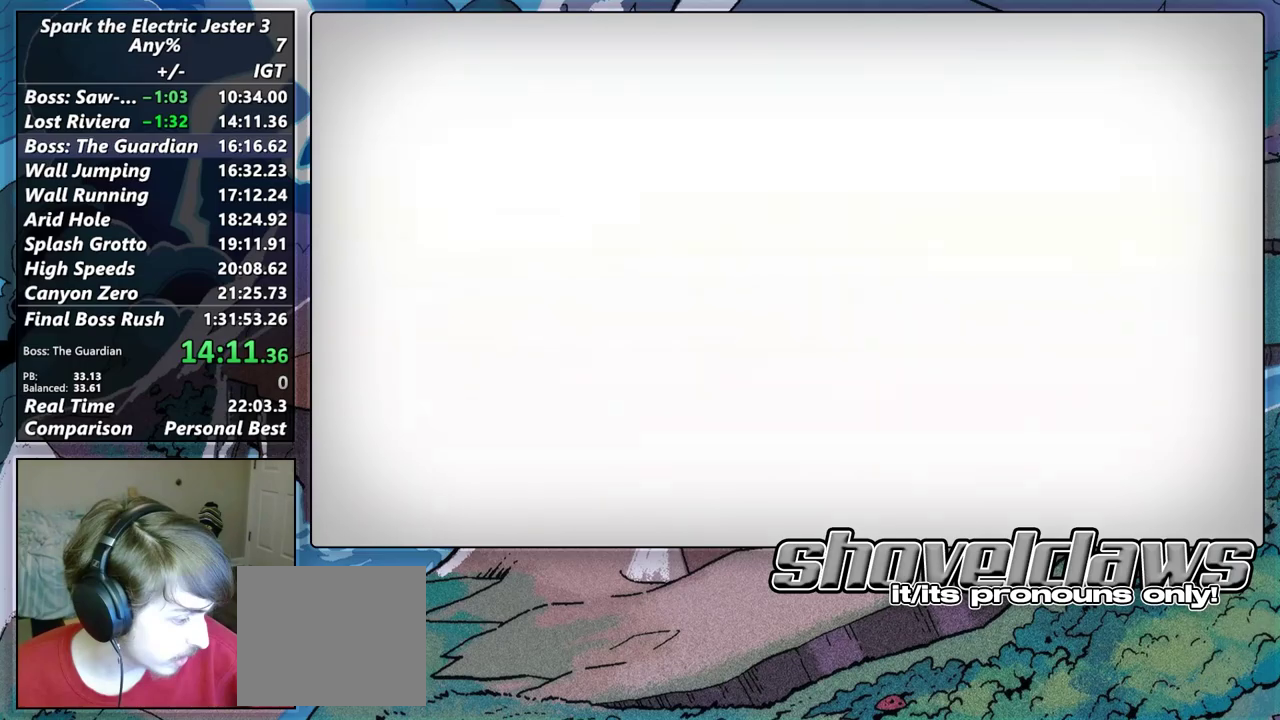
{"buttons": [], "left_stick": "center", "right_stick": "center", "events": [[33, "CROSS", "down"], [133, "CROSS", "up"], [233, "CROSS", "down"], [300, "CROSS", "up"], [400, "CROSS", "down"], [483, "CROSS", "up"]]}
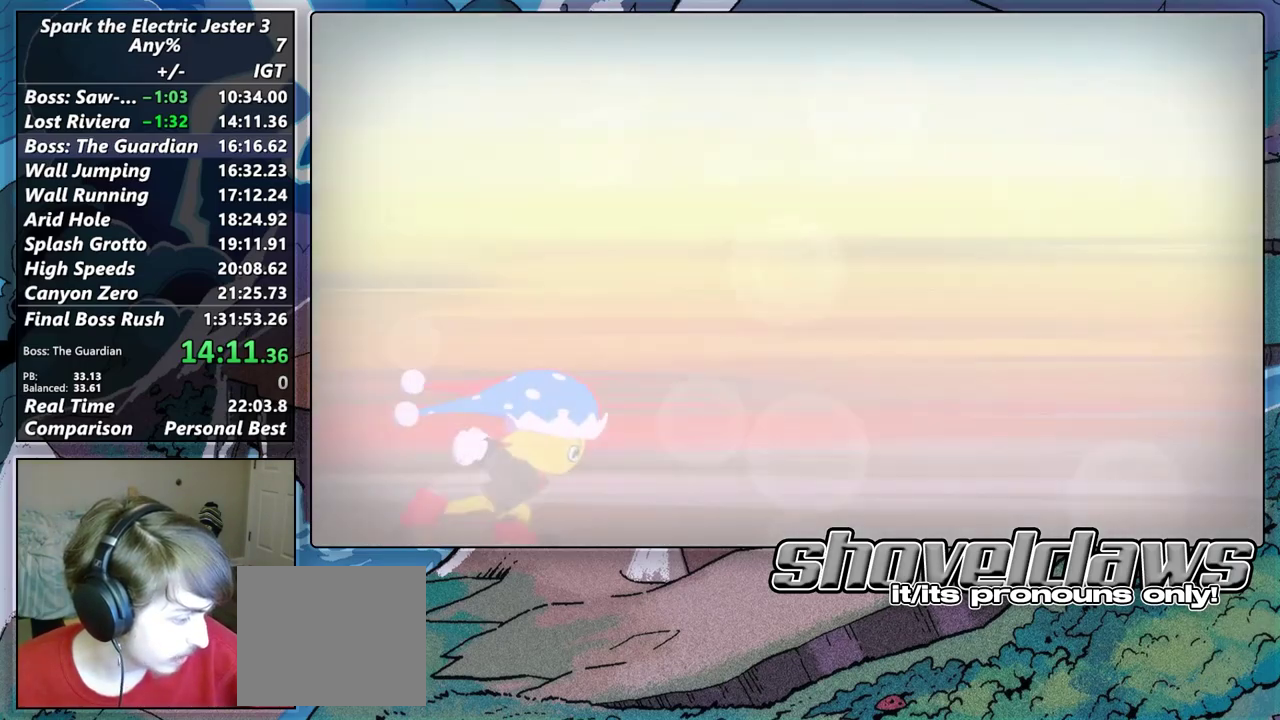
{"buttons": [], "left_stick": "center", "right_stick": "center", "events": [[67, "CROSS", "down"], [150, "CROSS", "up"], [217, "CROSS", "down"], [317, "CROSS", "up"], [400, "CROSS", "down"], [500, "CROSS", "up"]]}
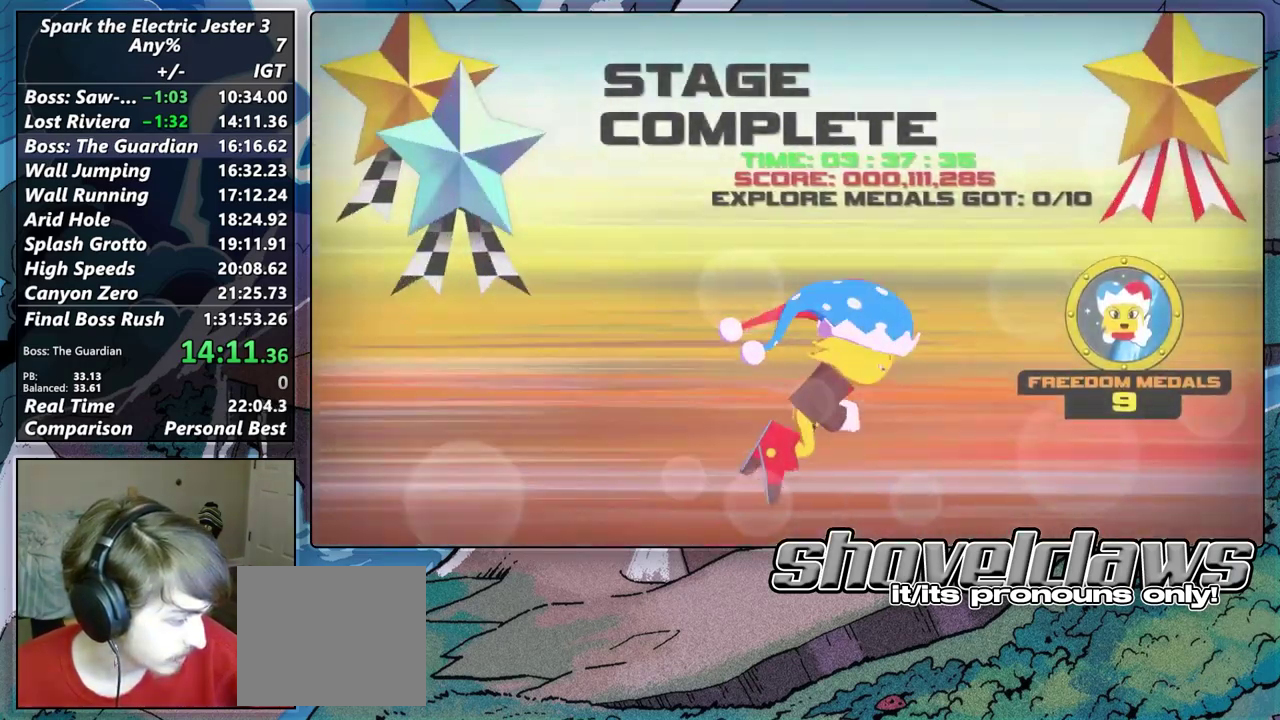
{"buttons": ["CROSS"], "left_stick": "center", "right_stick": "center", "events": [[83, "CROSS", "down"], [183, "CROSS", "up"], [267, "CROSS", "down"], [350, "CROSS", "up"], [433, "CROSS", "down"]]}
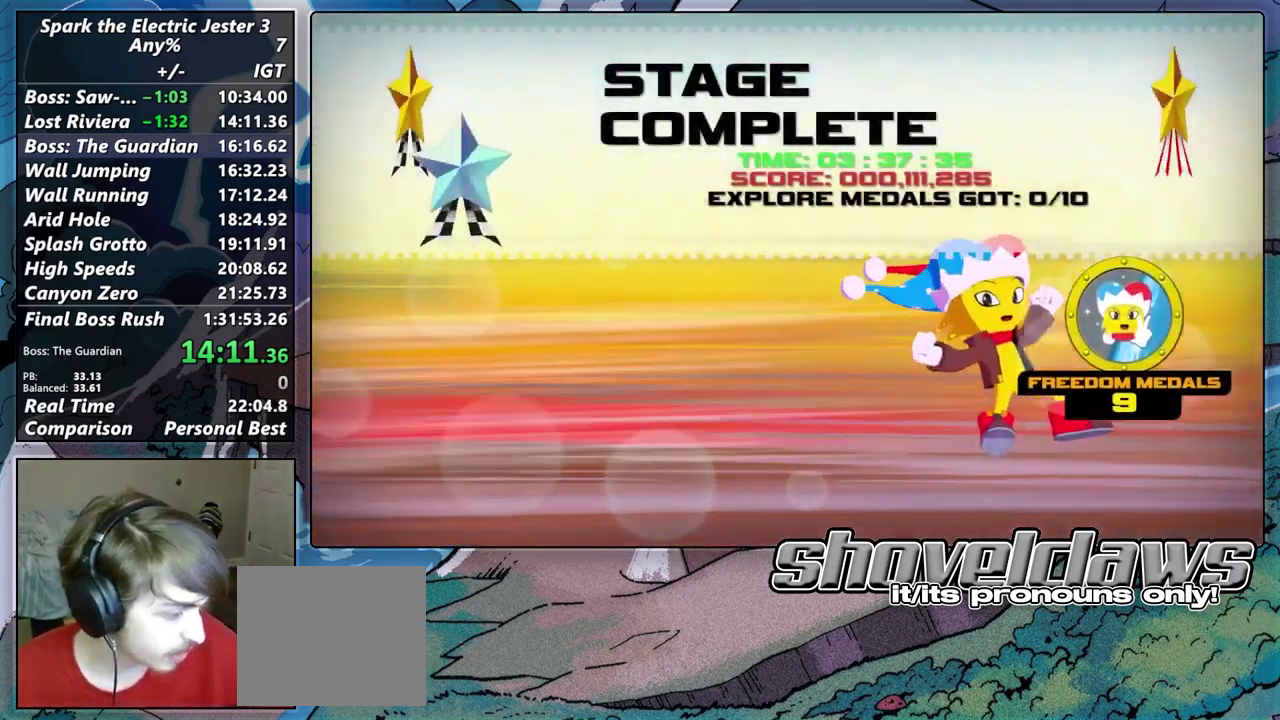
{"buttons": ["CROSS"], "left_stick": "center", "right_stick": "center", "events": [[33, "CROSS", "up"], [117, "CROSS", "down"], [217, "CROSS", "up"], [300, "CROSS", "down"], [400, "CROSS", "up"], [500, "CROSS", "down"]]}
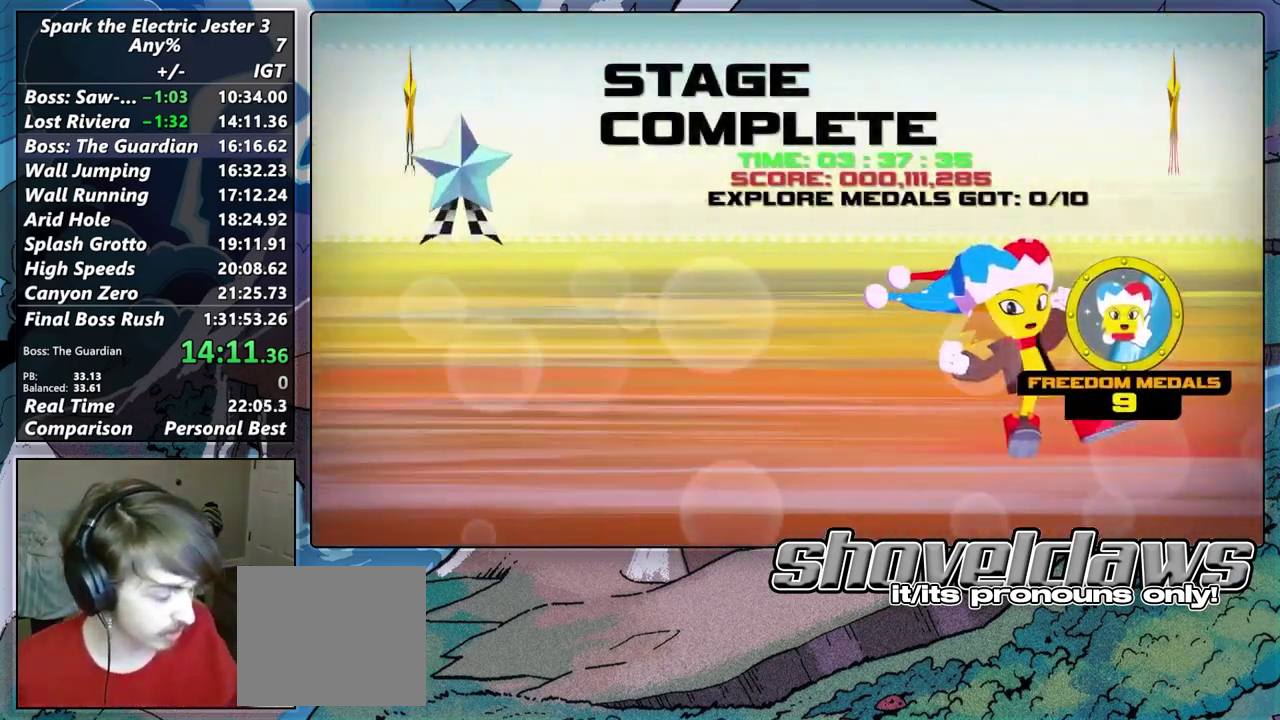
{"buttons": ["CROSS"], "left_stick": "center", "right_stick": "center", "events": [[117, "CROSS", "up"], [217, "CROSS", "down"], [333, "CROSS", "up"], [417, "CROSS", "down"]]}
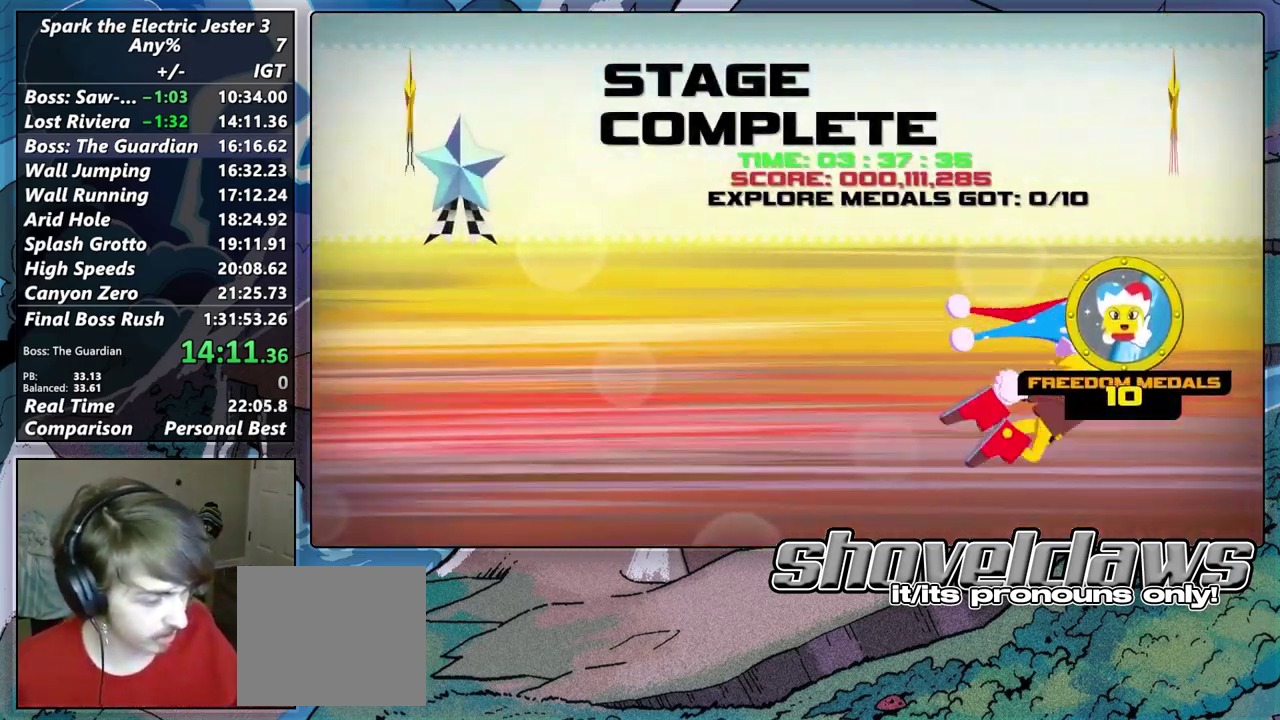
{"buttons": [], "left_stick": "center", "right_stick": "center", "events": [[50, "CROSS", "up"], [150, "CROSS", "down"], [267, "CROSS", "up"], [367, "CROSS", "down"], [500, "CROSS", "up"]]}
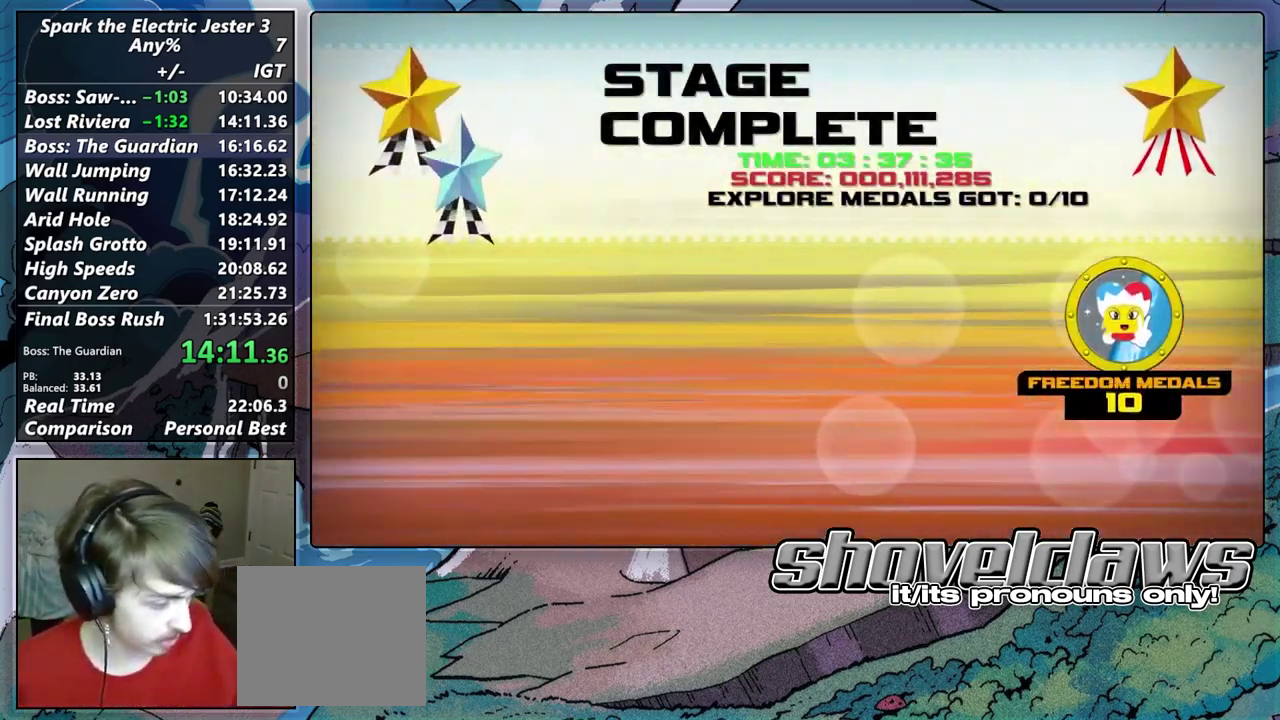
{"buttons": [], "left_stick": "center", "right_stick": "center", "events": [[133, "CROSS", "down"], [217, "CROSS", "up"], [317, "CROSS", "down"], [400, "CROSS", "up"]]}
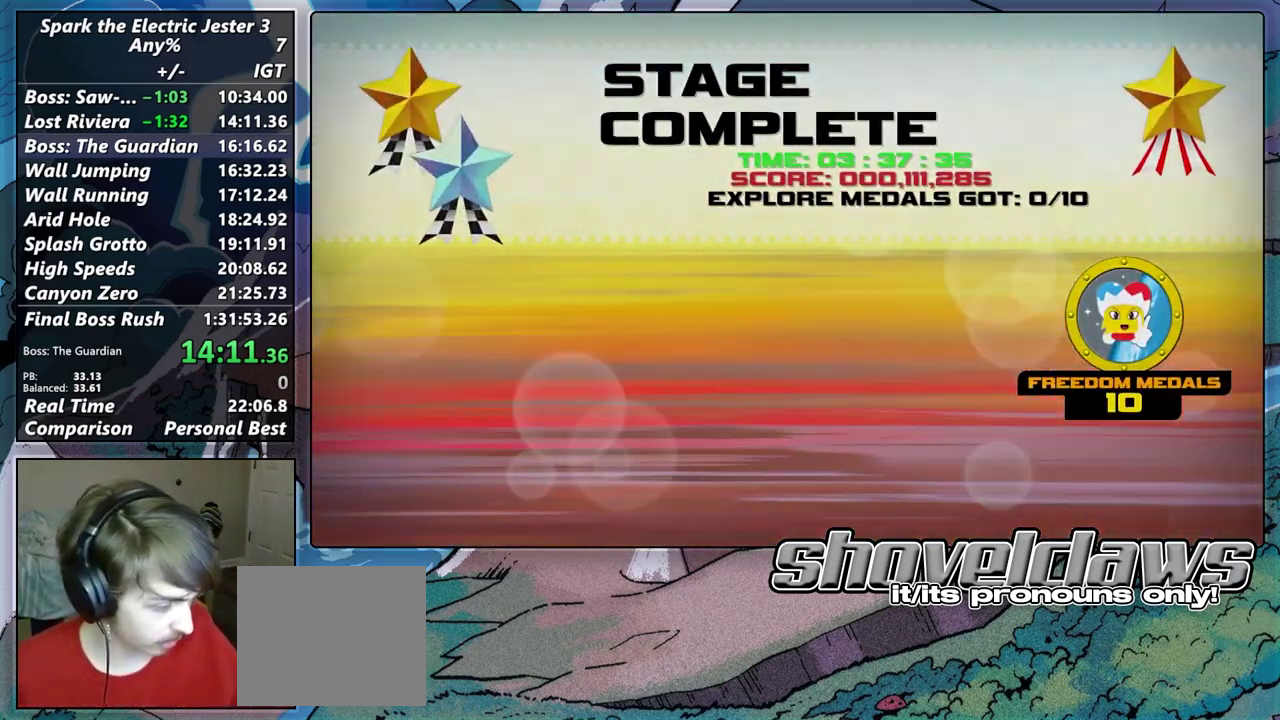
{"buttons": [], "left_stick": "center", "right_stick": "center", "events": [[17, "CROSS", "down"], [100, "CROSS", "up"], [200, "CROSS", "down"], [300, "CROSS", "up"], [383, "CROSS", "down"], [467, "CROSS", "up"]]}
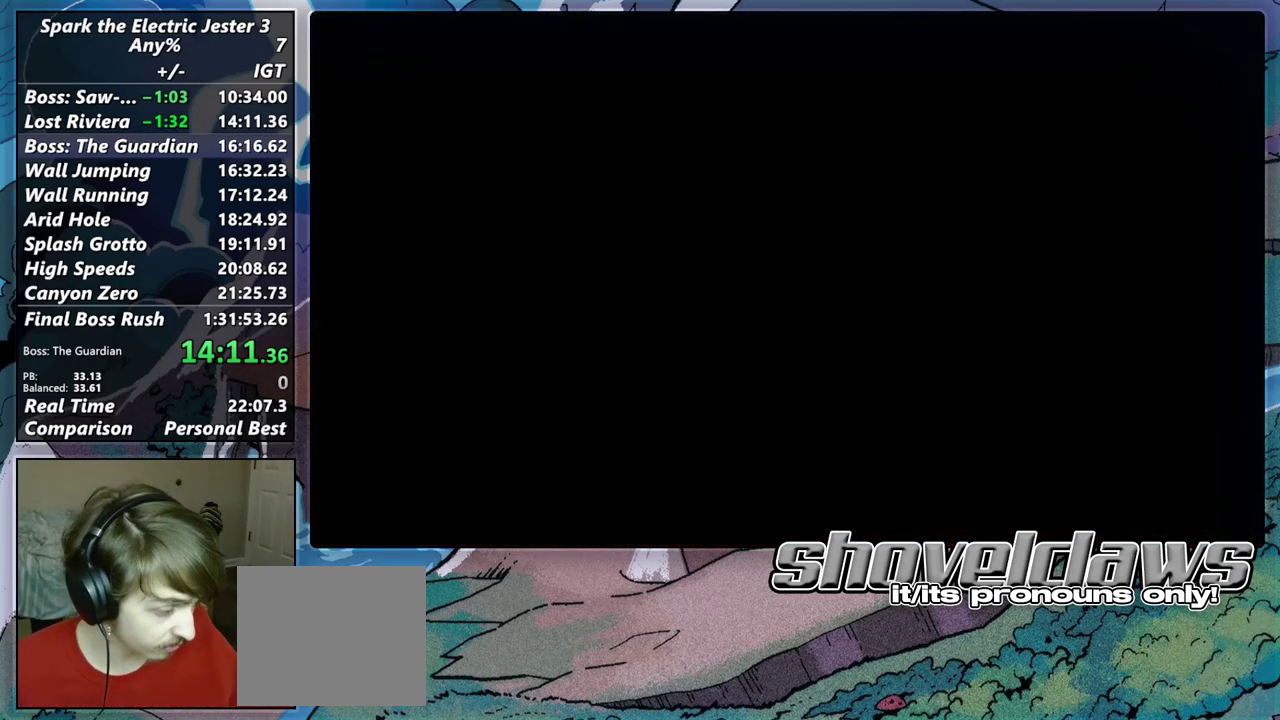
{"buttons": [], "left_stick": "center", "right_stick": "center", "events": [[217, "CROSS", "down"], [267, "CROSS", "up"], [367, "CROSS", "down"], [417, "CROSS", "up"]]}
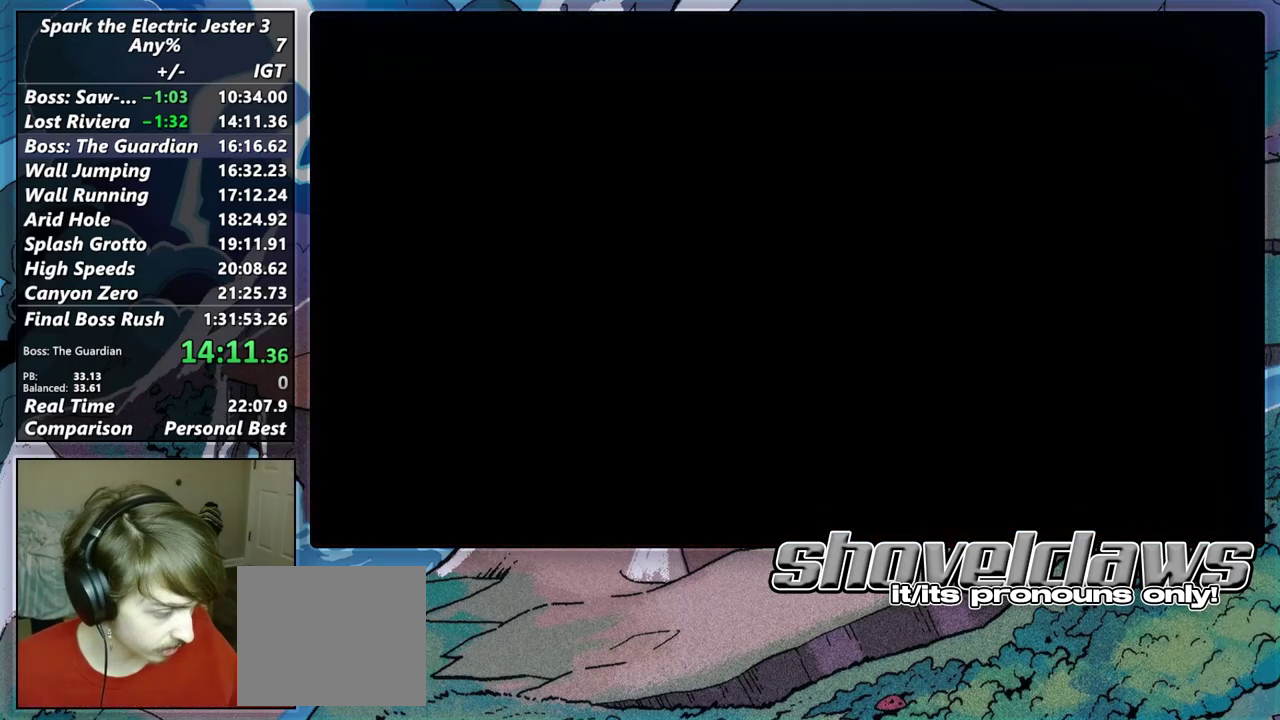
{"buttons": [], "left_stick": "center", "right_stick": "center", "events": [[33, "CROSS", "down"], [100, "CROSS", "up"], [217, "CROSS", "down"], [317, "CROSS", "up"]]}
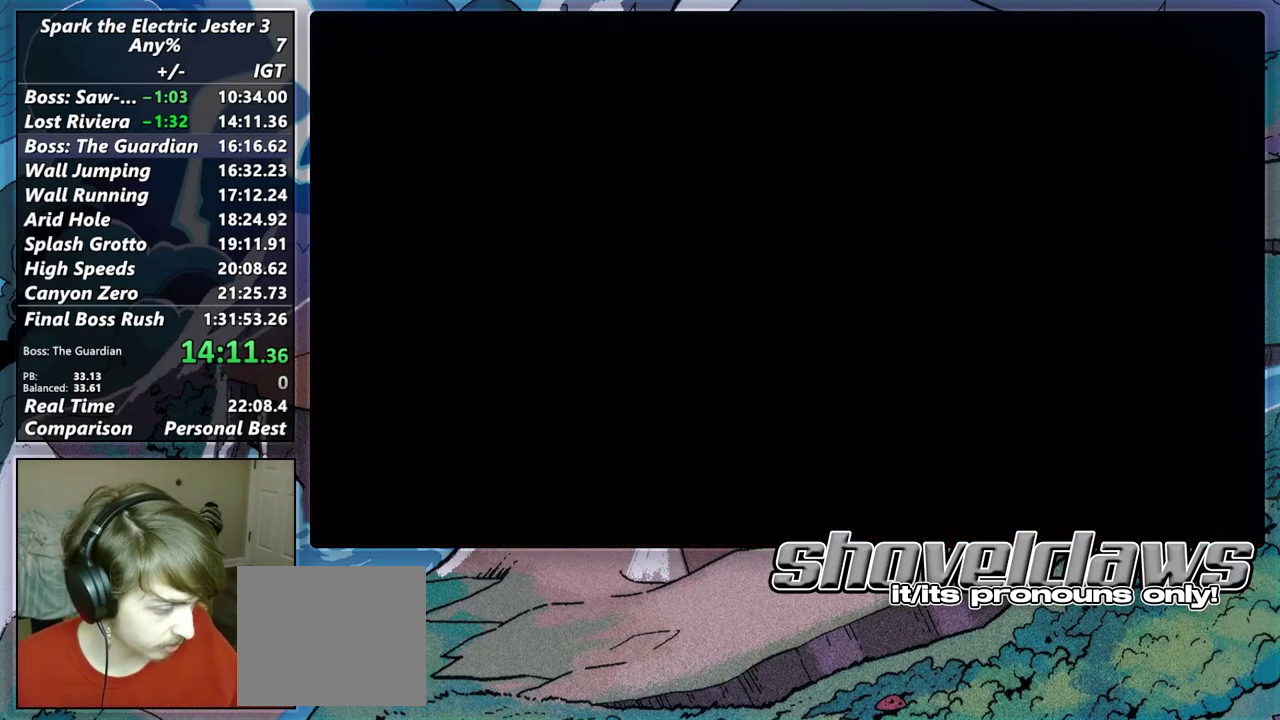
{"buttons": [], "left_stick": "center", "right_stick": "center", "events": []}
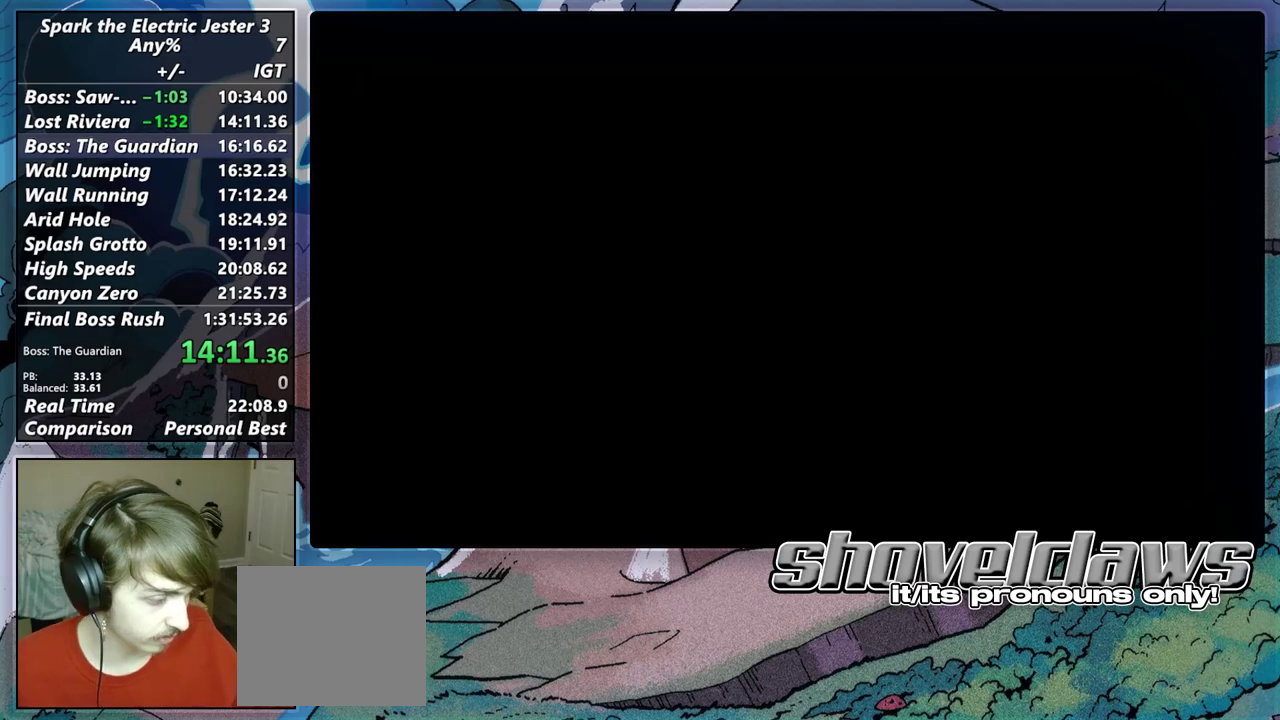
{"buttons": ["CROSS"], "left_stick": "center", "right_stick": "center", "events": [[33, "CROSS", "down"], [117, "CROSS", "up"], [233, "CROSS", "down"], [317, "CROSS", "up"], [433, "CROSS", "down"]]}
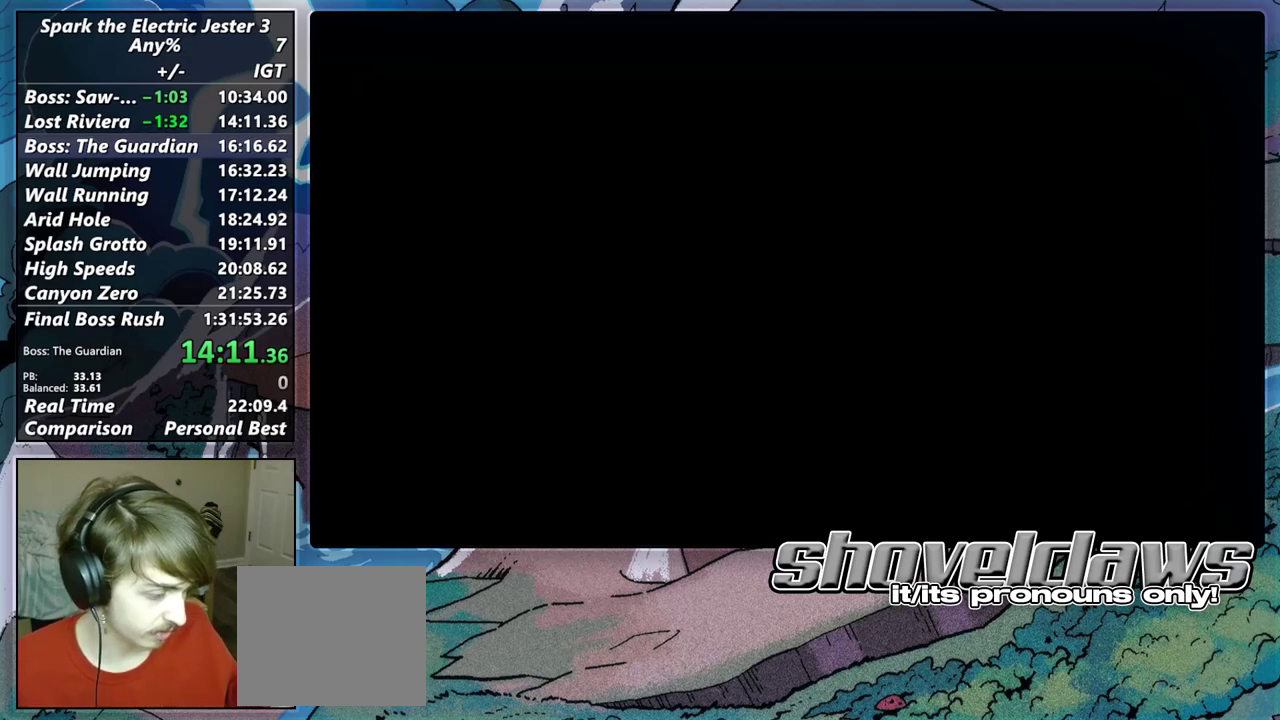
{"buttons": ["CROSS"], "left_stick": "center", "right_stick": "center", "events": [[17, "CROSS", "up"], [117, "CROSS", "down"], [217, "CROSS", "up"], [333, "CROSS", "down"], [400, "CROSS", "up"], [500, "CROSS", "down"]]}
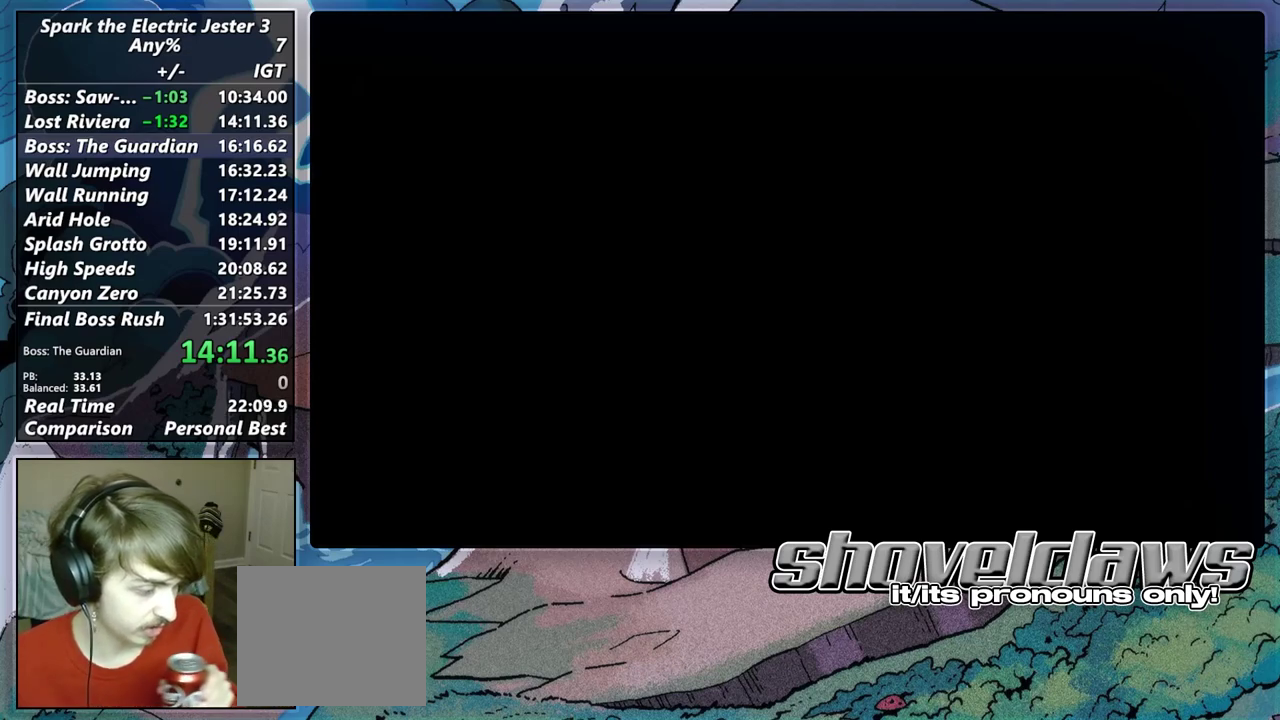
{"buttons": [], "left_stick": "center", "right_stick": "center", "events": [[67, "CROSS", "up"]]}